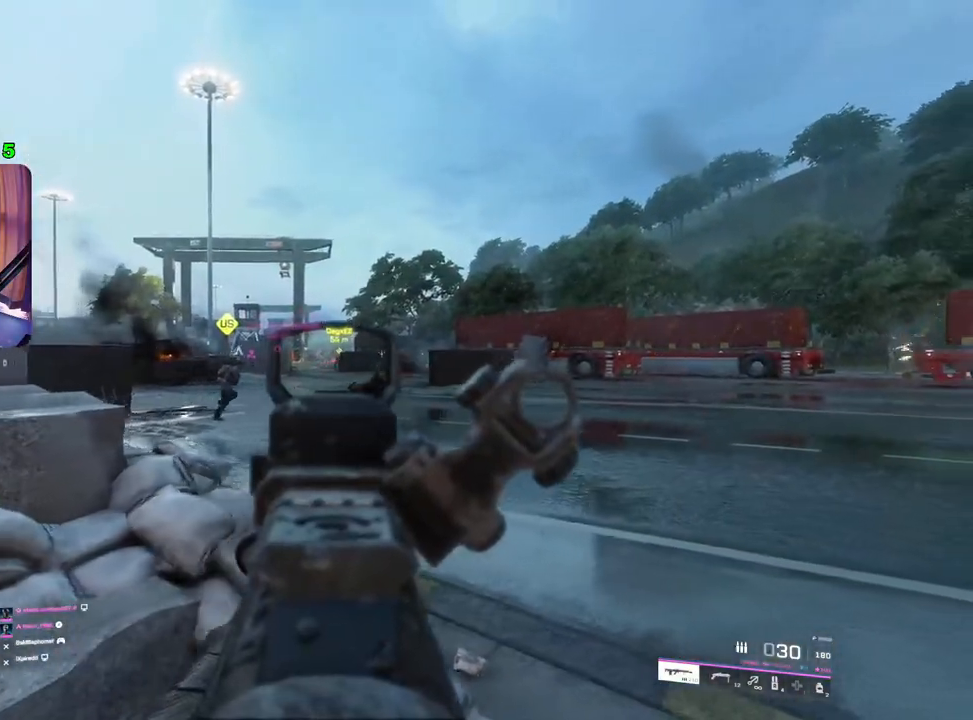
Gameplay with a controller (PlayStation layout); each line is a JSON object with the inputs held at the frame after it. "events" lists button and stick changes between this image and that frame as [ms after this image, input, new state], when the widget could be followed in between.
{"buttons": [], "left_stick": "up-right", "right_stick": "center", "events": [[100, "L2", "up"], [133, "right_stick", "right"], [183, "left_stick", "up-right"], [217, "L3", "down"], [333, "L3", "up"], [333, "right_stick", "center"]]}
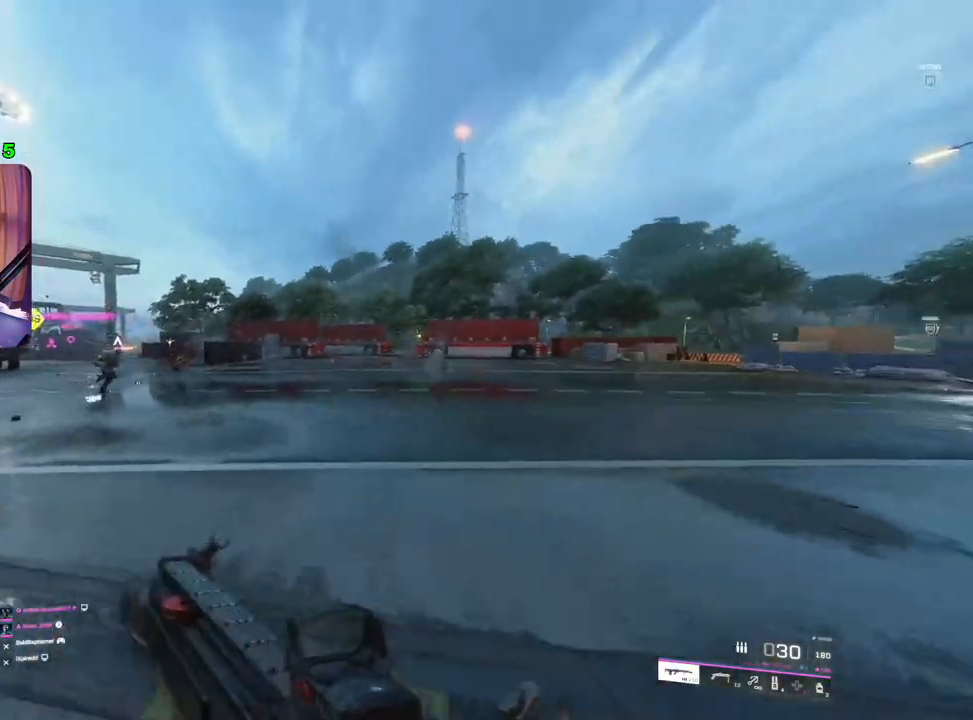
{"buttons": [], "left_stick": "up-right", "right_stick": "right", "events": [[100, "TRIANGLE", "down"], [167, "TRIANGLE", "up"], [367, "right_stick", "right"]]}
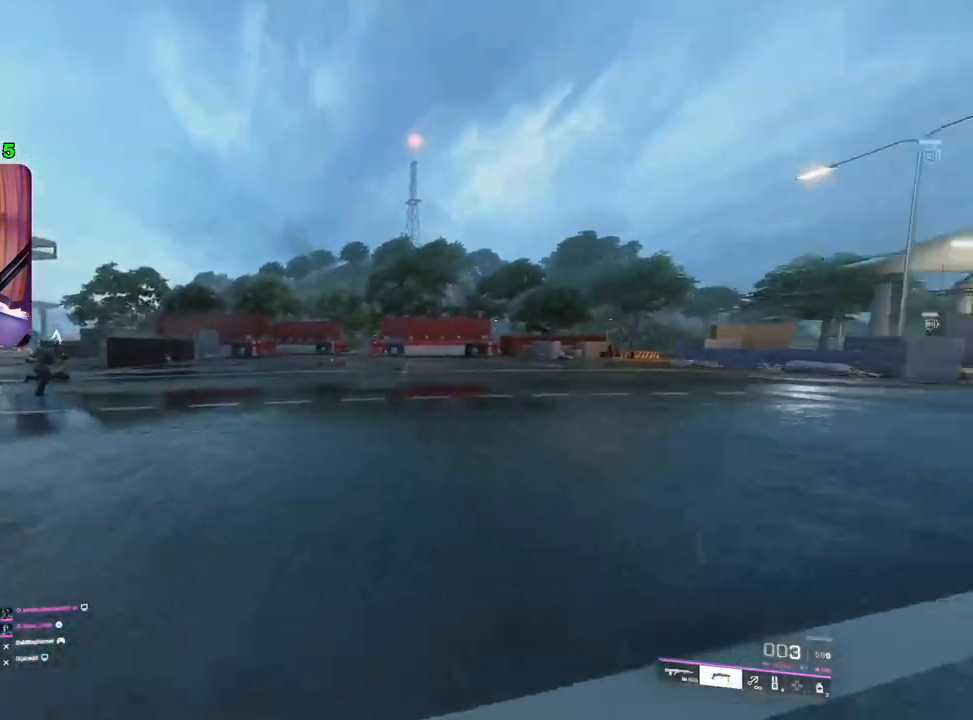
{"buttons": [], "left_stick": "up-right", "right_stick": "center", "events": [[283, "right_stick", "center"]]}
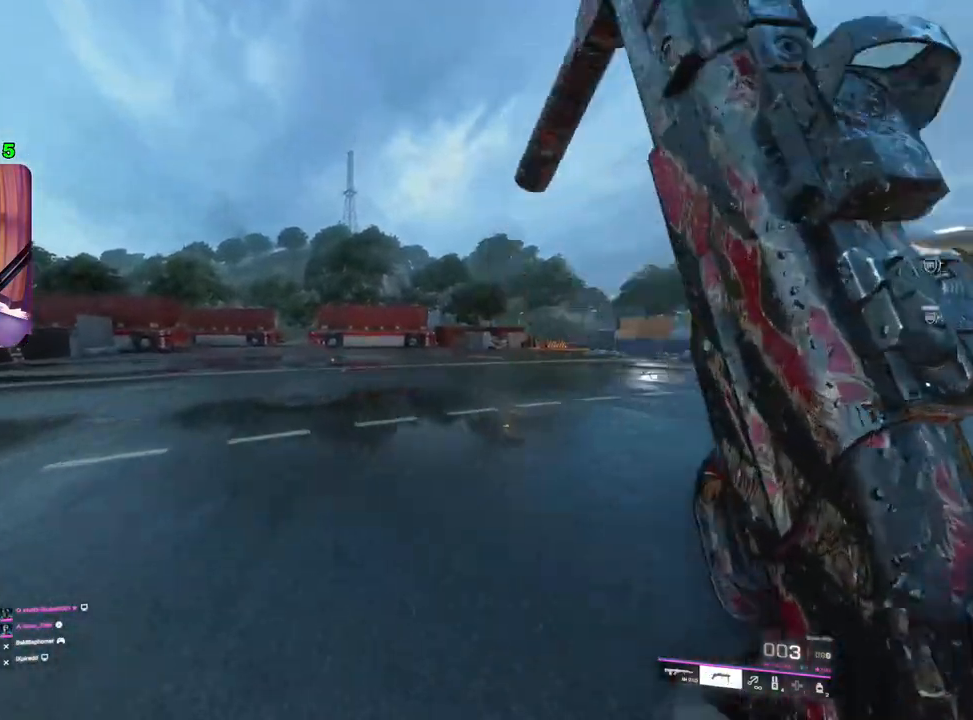
{"buttons": [], "left_stick": "up-right", "right_stick": "center", "events": [[283, "TRIANGLE", "down"], [367, "TRIANGLE", "up"]]}
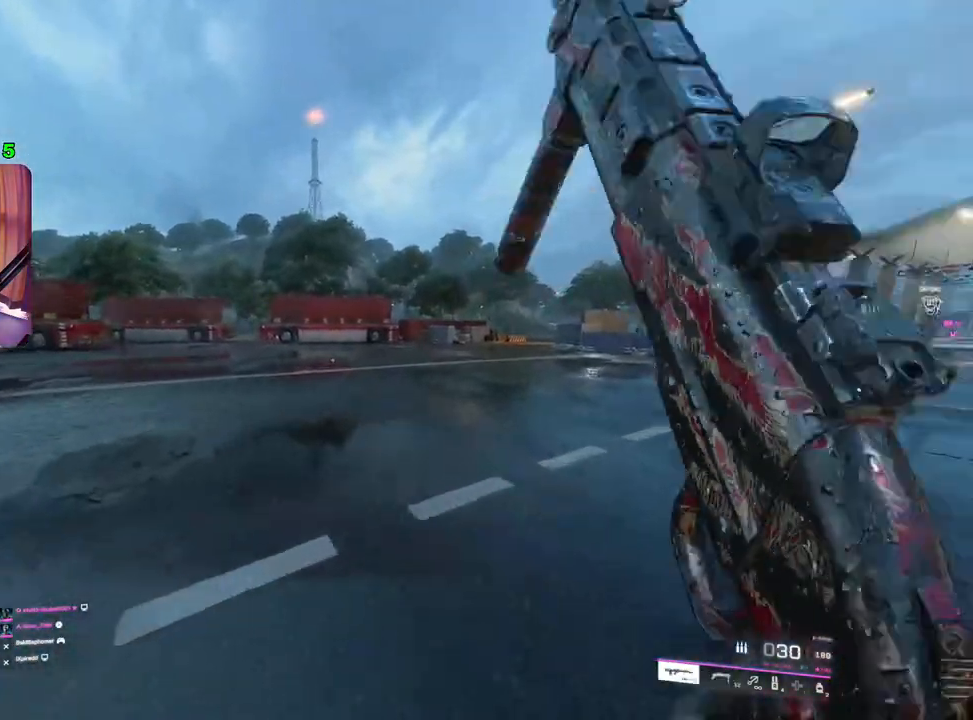
{"buttons": ["R3"], "left_stick": "up-right", "right_stick": "center", "events": [[233, "L1", "down"], [350, "L1", "up"], [467, "R3", "down"]]}
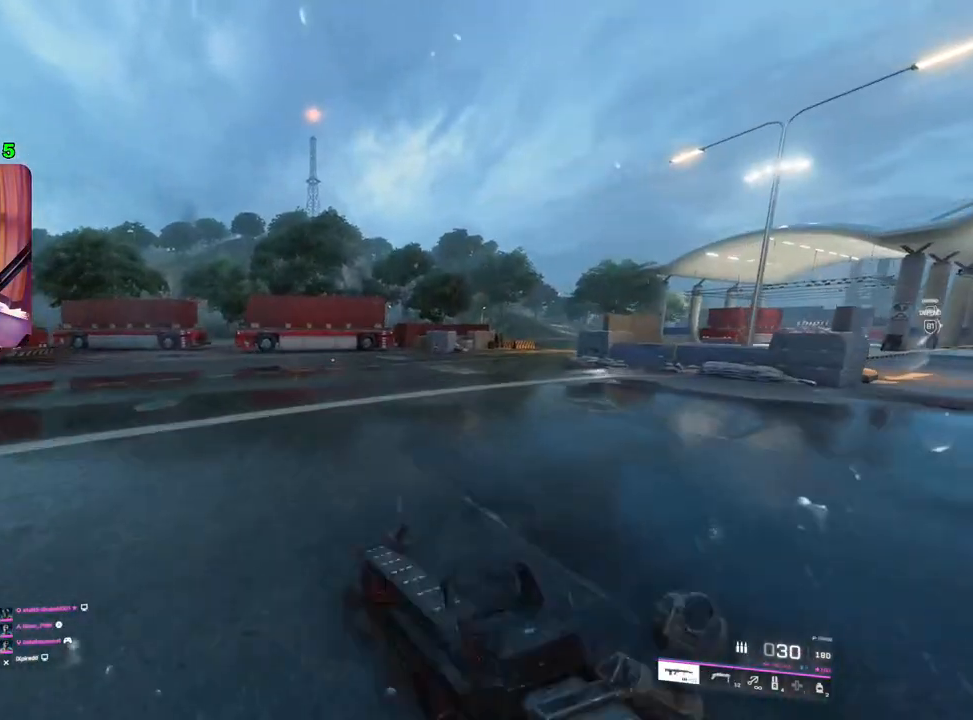
{"buttons": ["L1"], "left_stick": "up-right", "right_stick": "center", "events": [[50, "R3", "up"], [467, "L1", "down"]]}
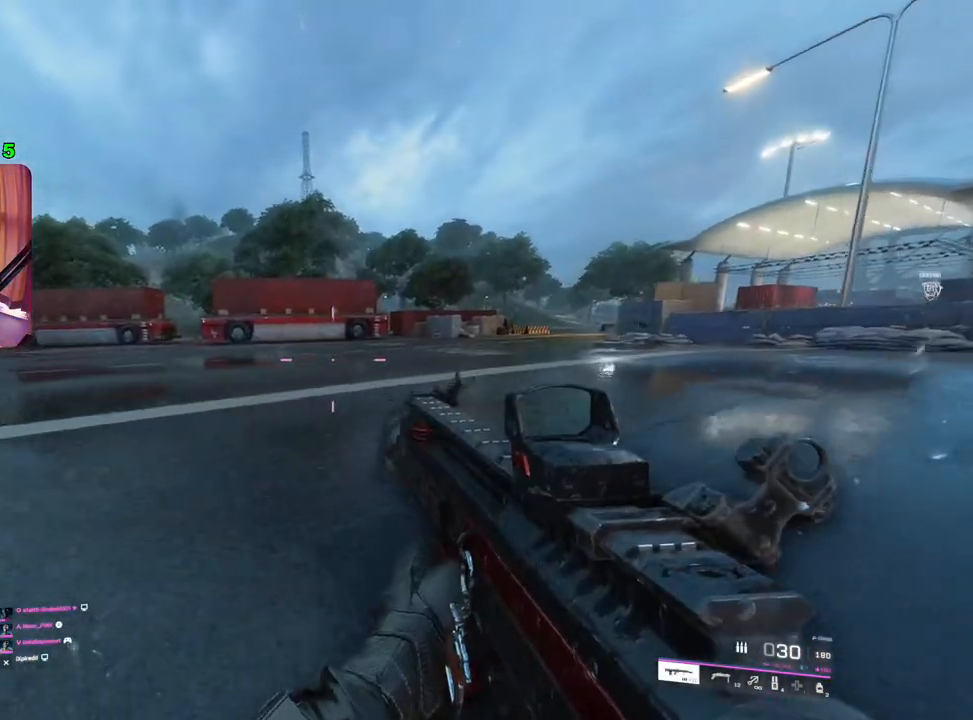
{"buttons": [], "left_stick": "up", "right_stick": "center", "events": [[67, "L1", "up"], [183, "L3", "down"], [233, "left_stick", "up"], [317, "L3", "up"]]}
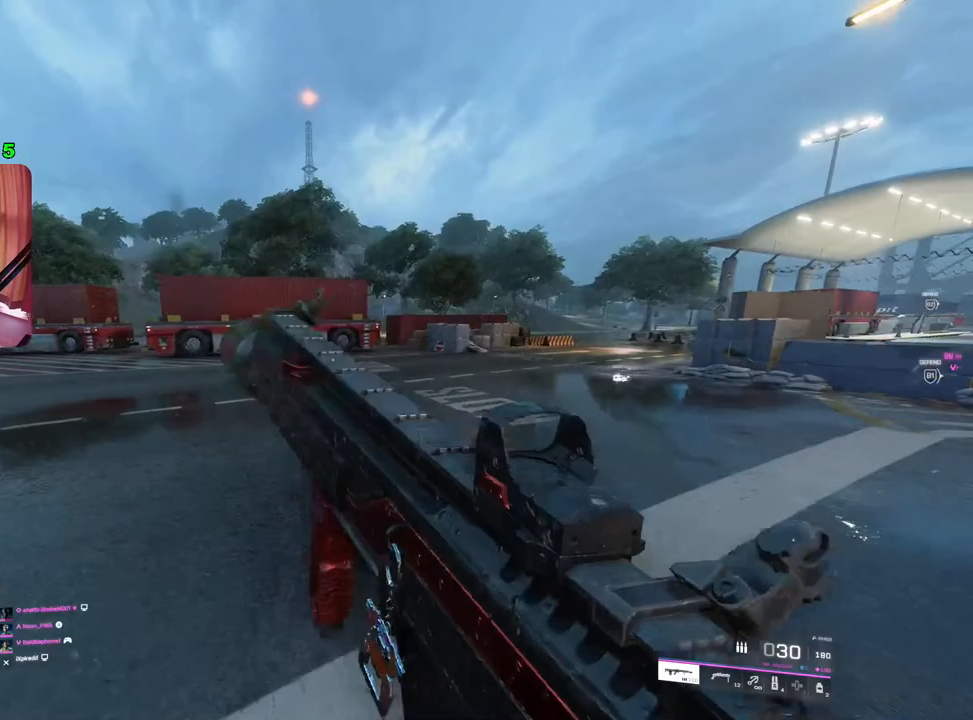
{"buttons": ["TRIANGLE"], "left_stick": "up", "right_stick": "center", "events": [[500, "TRIANGLE", "down"]]}
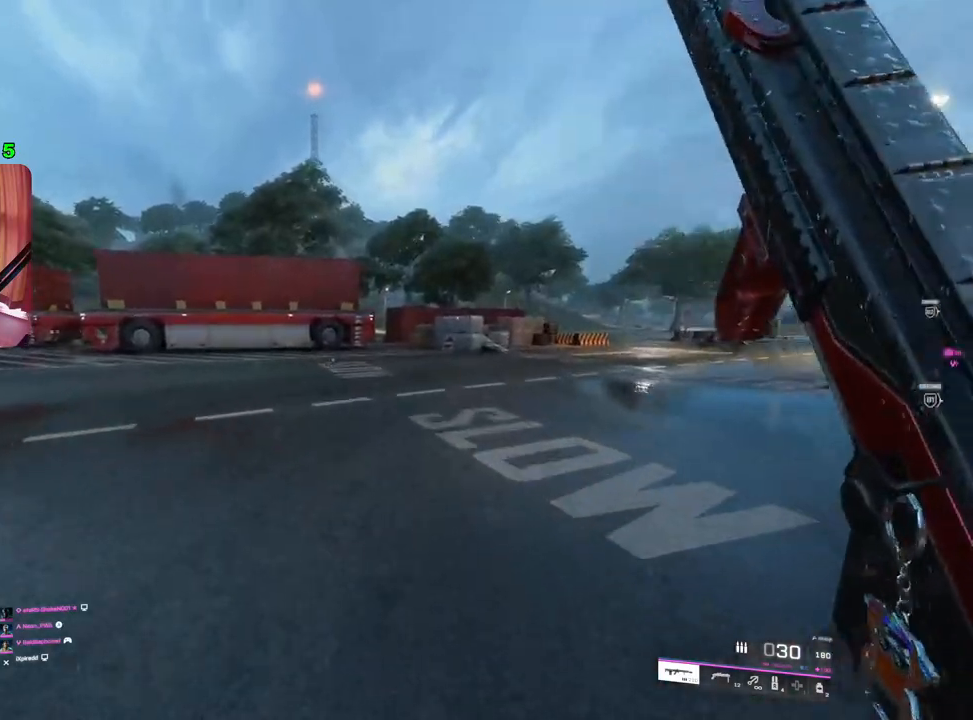
{"buttons": [], "left_stick": "up", "right_stick": "center", "events": [[67, "TRIANGLE", "up"], [133, "TRIANGLE", "down"], [233, "TRIANGLE", "up"]]}
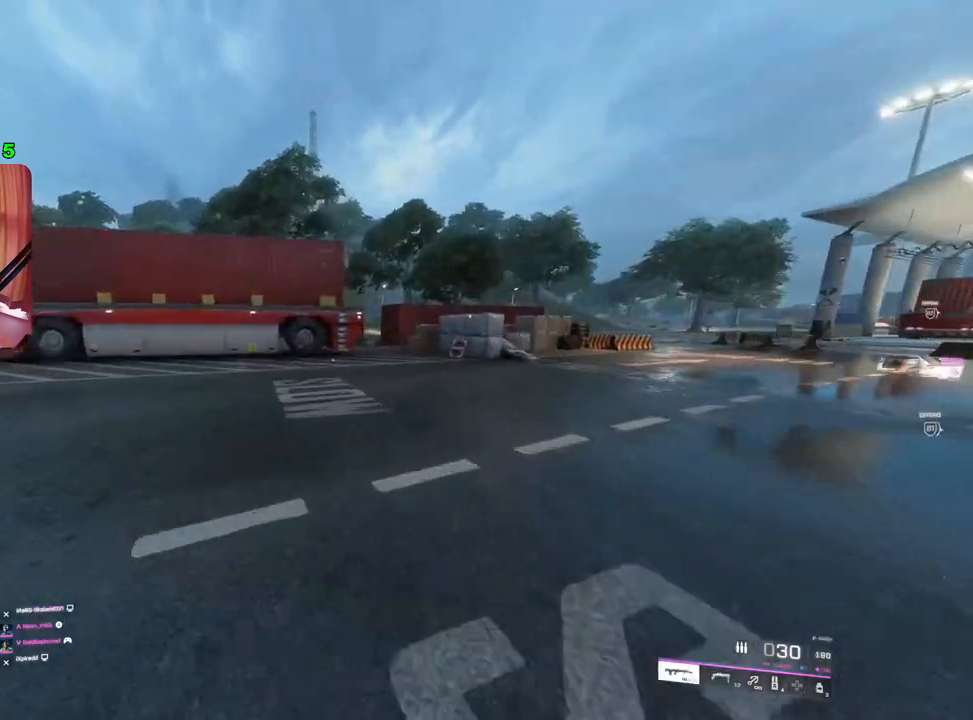
{"buttons": [], "left_stick": "up", "right_stick": "center", "events": [[283, "L1", "down"], [383, "L1", "up"]]}
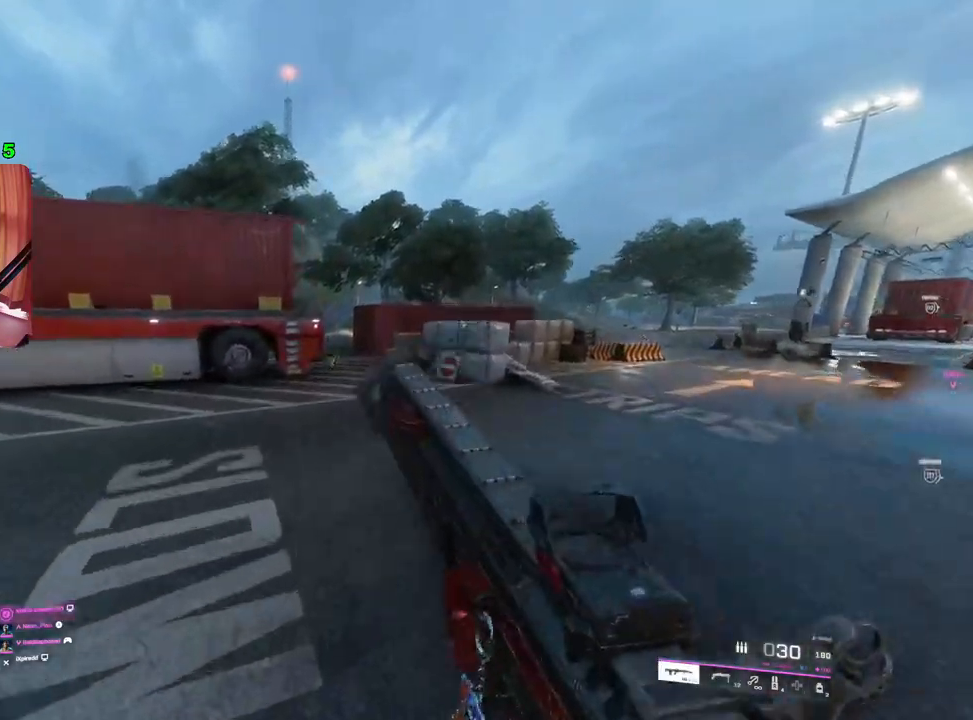
{"buttons": [], "left_stick": "up", "right_stick": "center", "events": [[133, "R3", "down"], [233, "R3", "up"]]}
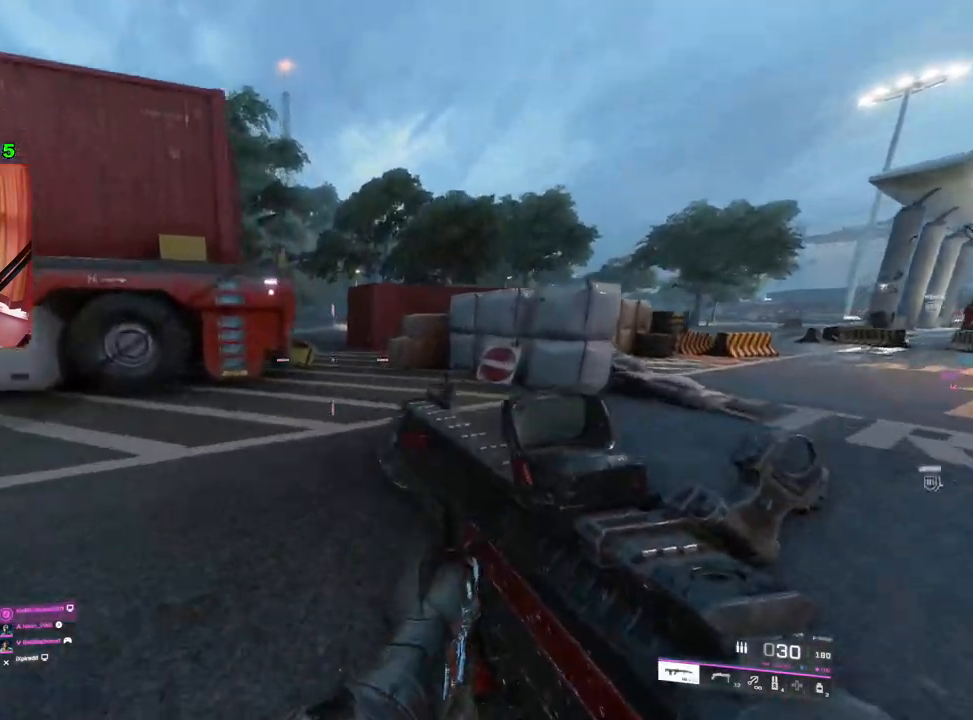
{"buttons": [], "left_stick": "up", "right_stick": "left", "events": [[117, "L1", "down"], [133, "right_stick", "left"], [200, "L1", "up"], [250, "right_stick", "center"], [467, "right_stick", "left"]]}
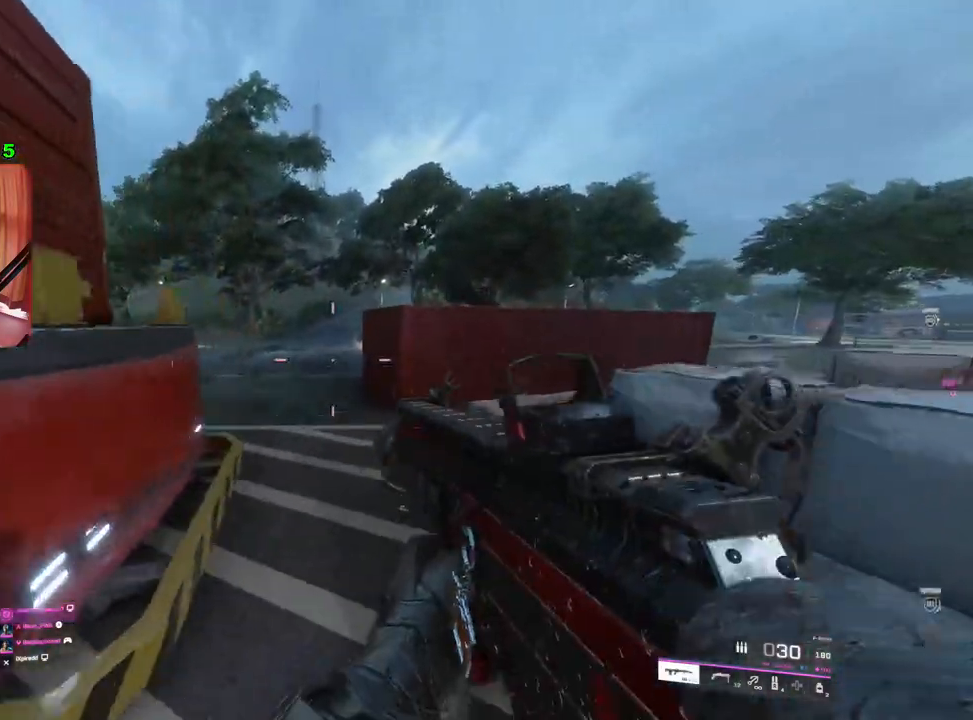
{"buttons": [], "left_stick": "down-right", "right_stick": "up-left", "events": [[317, "left_stick", "right"], [317, "right_stick", "up-left"], [367, "left_stick", "down-right"]]}
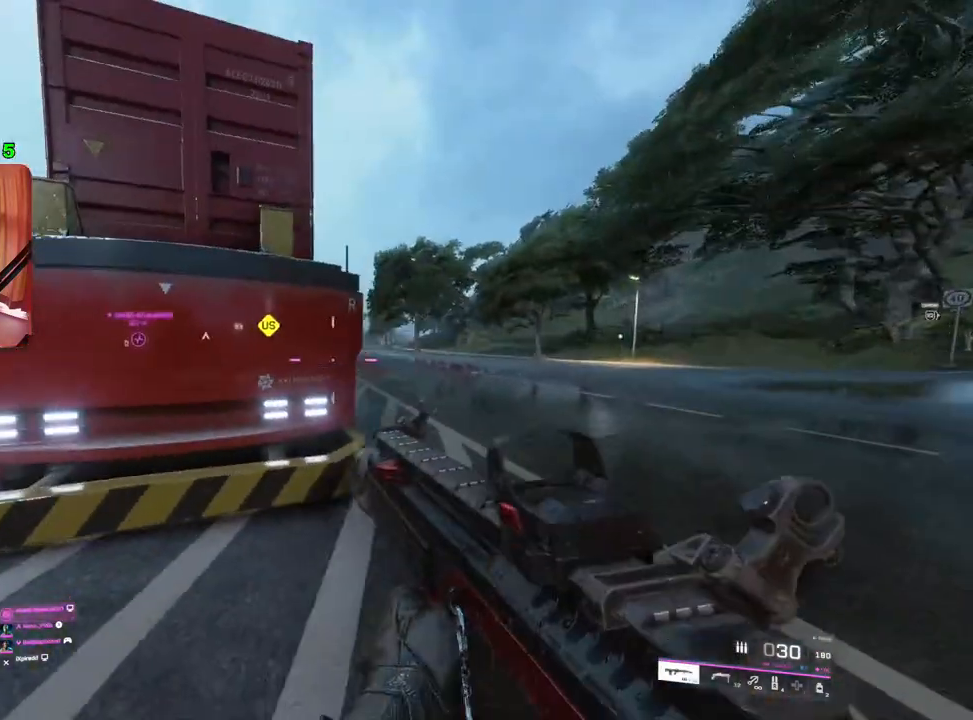
{"buttons": ["L2"], "left_stick": "left", "right_stick": "center", "events": [[17, "left_stick", "right"], [33, "L2", "down"], [267, "right_stick", "center"], [317, "left_stick", "left"]]}
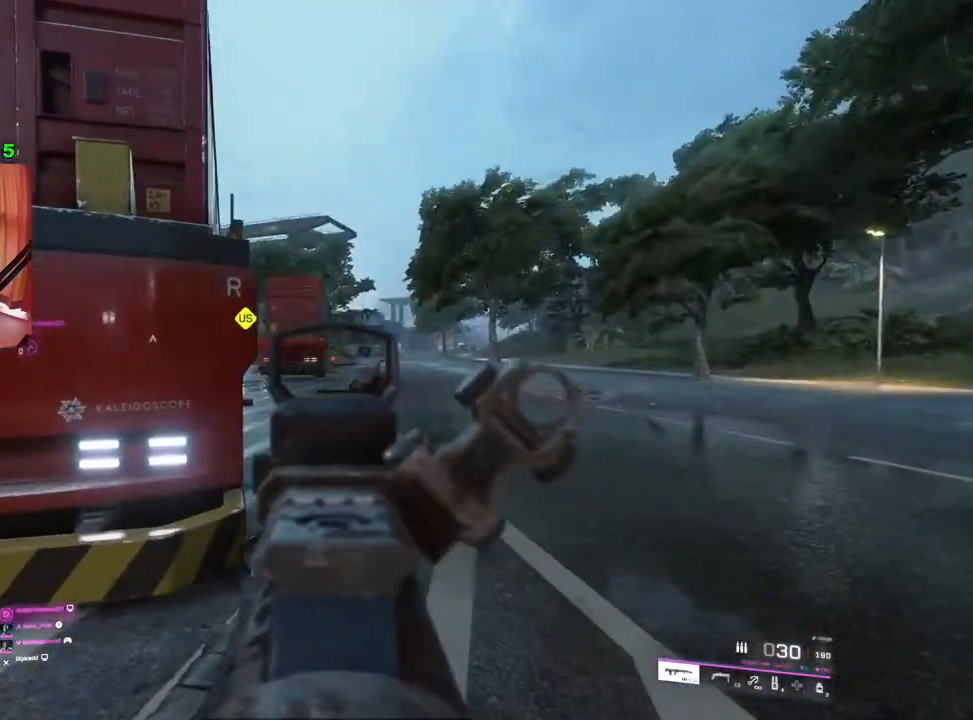
{"buttons": [], "left_stick": "up-left", "right_stick": "center", "events": [[83, "L2", "up"], [83, "right_stick", "left"], [117, "left_stick", "up-left"], [183, "L3", "down"], [283, "L3", "up"], [300, "right_stick", "center"]]}
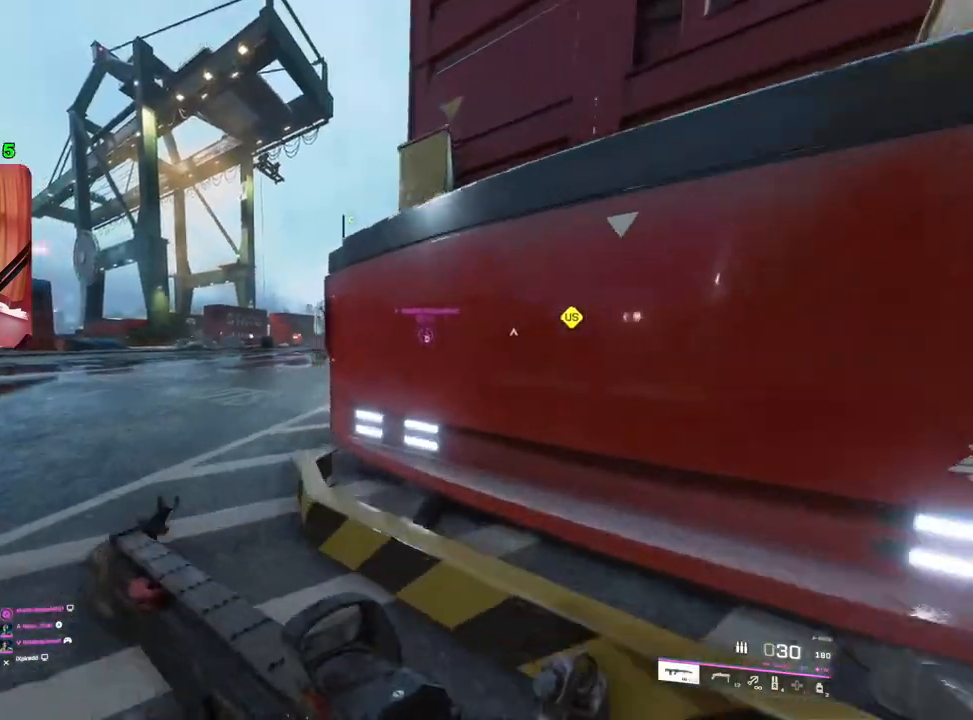
{"buttons": ["L2"], "left_stick": "left", "right_stick": "up-right", "events": [[67, "left_stick", "left"], [67, "right_stick", "right"], [217, "L2", "down"], [250, "right_stick", "center"], [433, "right_stick", "up-right"]]}
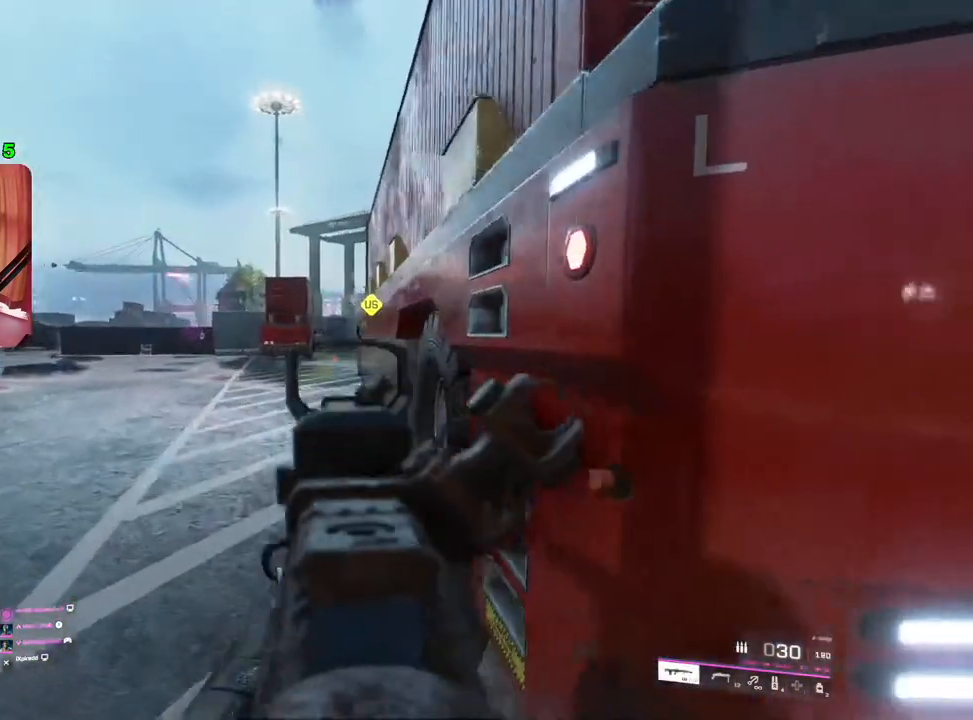
{"buttons": ["L2"], "left_stick": "down-right", "right_stick": "left", "events": [[117, "left_stick", "down-right"], [133, "right_stick", "center"], [433, "right_stick", "left"]]}
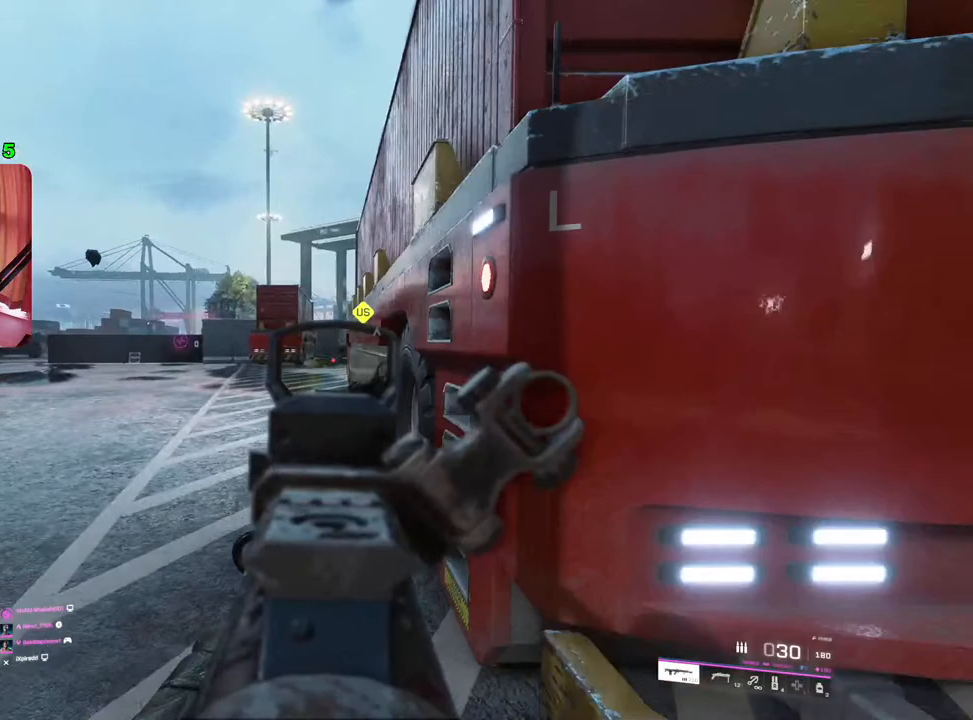
{"buttons": ["L2"], "left_stick": "right", "right_stick": "center", "events": [[100, "right_stick", "center"], [183, "L2", "up"], [183, "right_stick", "right"], [283, "left_stick", "right"], [400, "L2", "down"], [433, "right_stick", "center"]]}
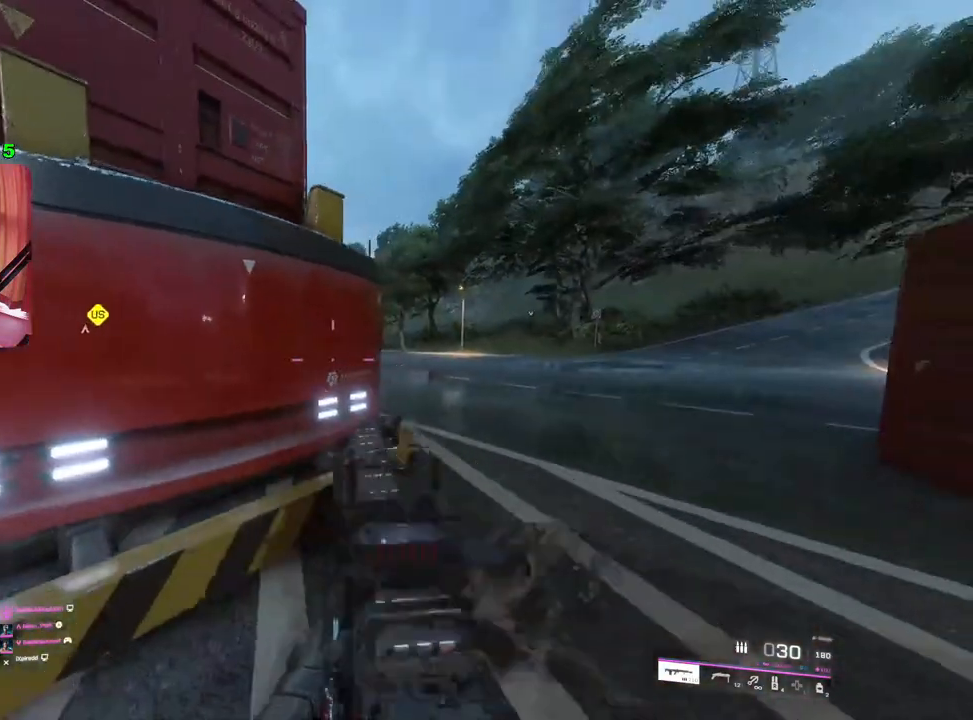
{"buttons": ["L2"], "left_stick": "right", "right_stick": "left", "events": [[167, "right_stick", "left"]]}
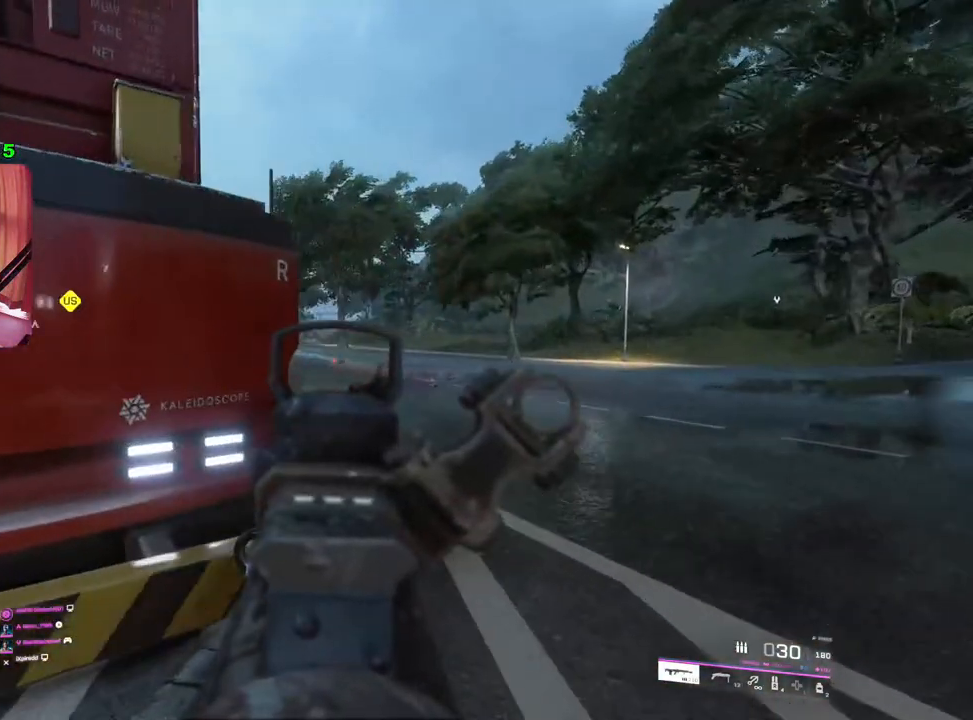
{"buttons": ["L2"], "left_stick": "left", "right_stick": "right", "events": [[50, "right_stick", "up-left"], [100, "left_stick", "left"], [333, "left_stick", "up-right"], [383, "right_stick", "right"], [483, "left_stick", "left"]]}
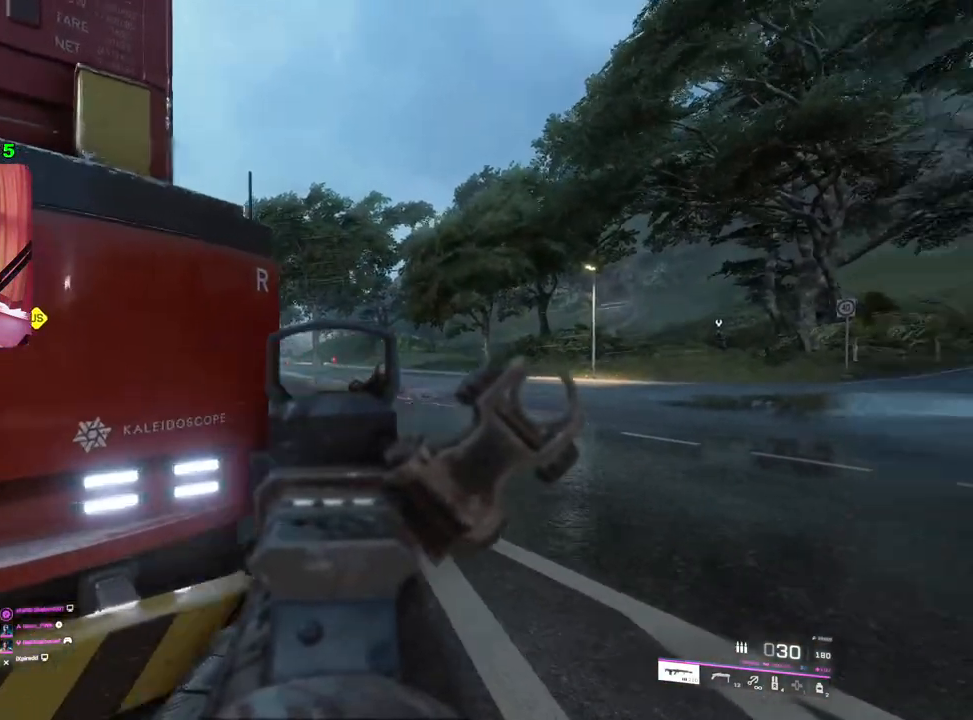
{"buttons": ["L2"], "left_stick": "up-right", "right_stick": "left", "events": [[17, "right_stick", "center"], [267, "left_stick", "up-right"], [350, "right_stick", "left"]]}
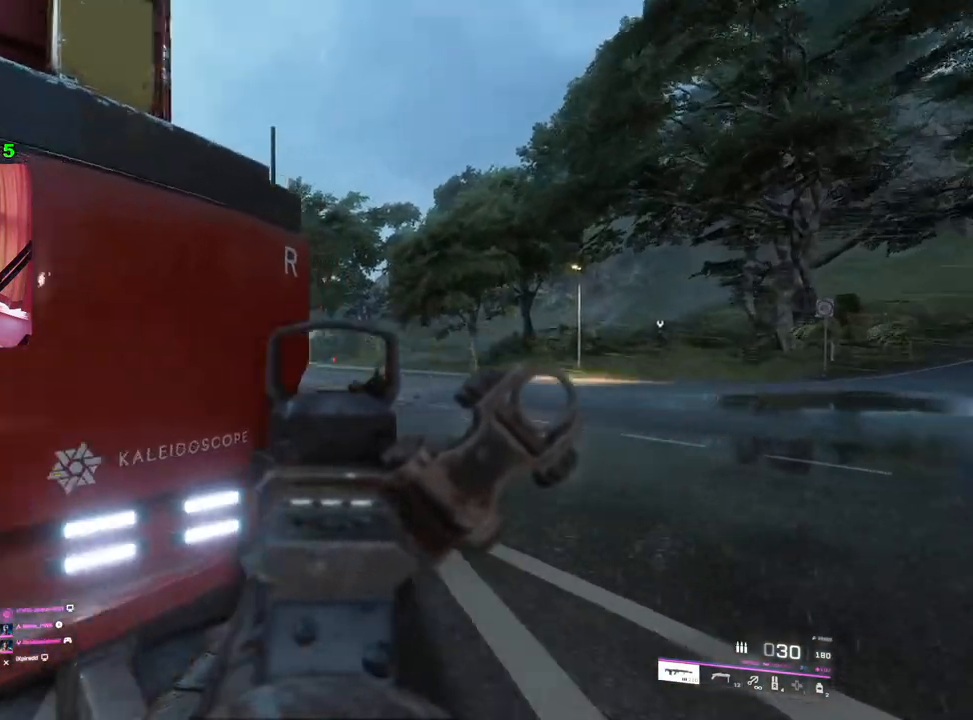
{"buttons": ["L2"], "left_stick": "up-left", "right_stick": "down-left", "events": [[33, "left_stick", "right"], [50, "right_stick", "center"], [300, "left_stick", "up-right"], [350, "right_stick", "down-left"], [400, "left_stick", "up-left"]]}
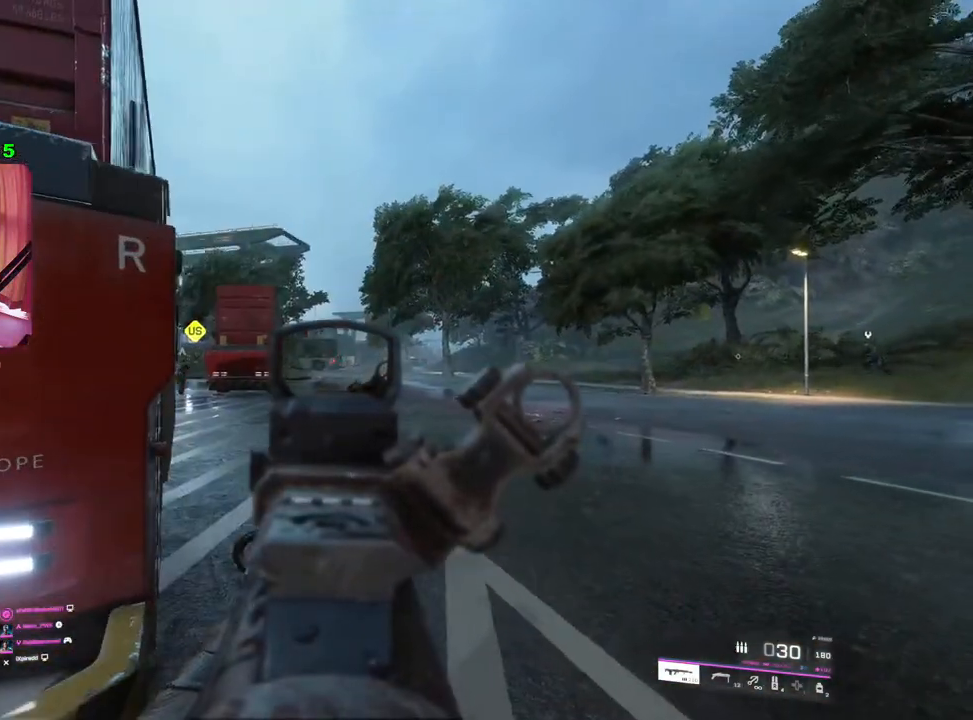
{"buttons": ["L2"], "left_stick": "left", "right_stick": "center", "events": [[33, "right_stick", "center"], [100, "left_stick", "up-right"], [117, "right_stick", "right"], [317, "left_stick", "left"], [333, "right_stick", "center"]]}
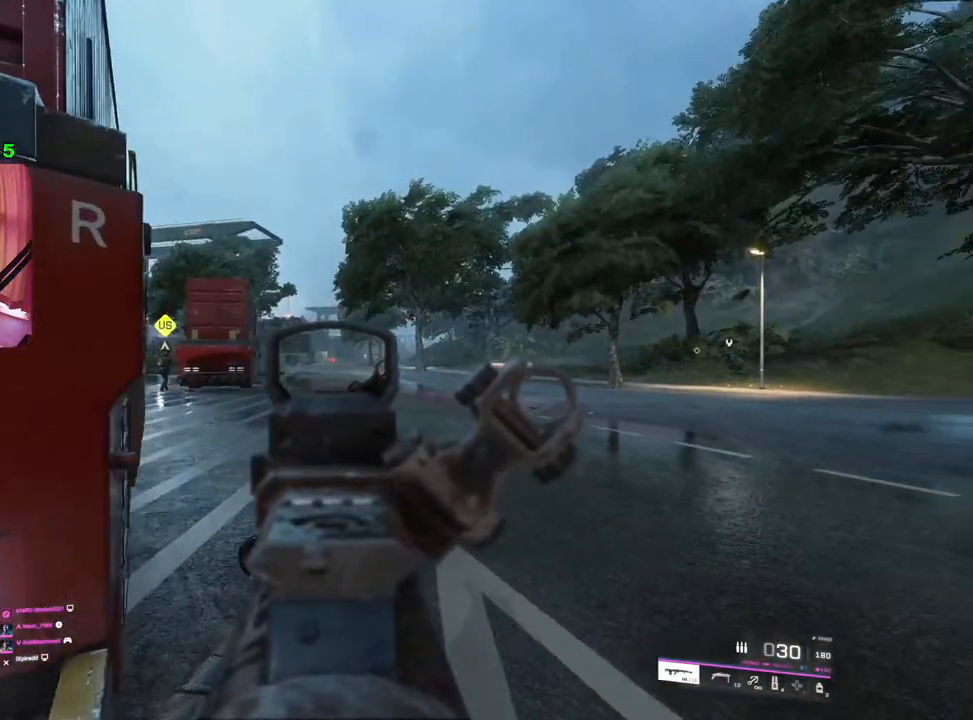
{"buttons": ["L2"], "left_stick": "center", "right_stick": "center", "events": [[150, "left_stick", "right"], [250, "left_stick", "center"], [300, "R2", "down"], [400, "left_stick", "up-right"], [467, "R2", "up"], [500, "left_stick", "center"]]}
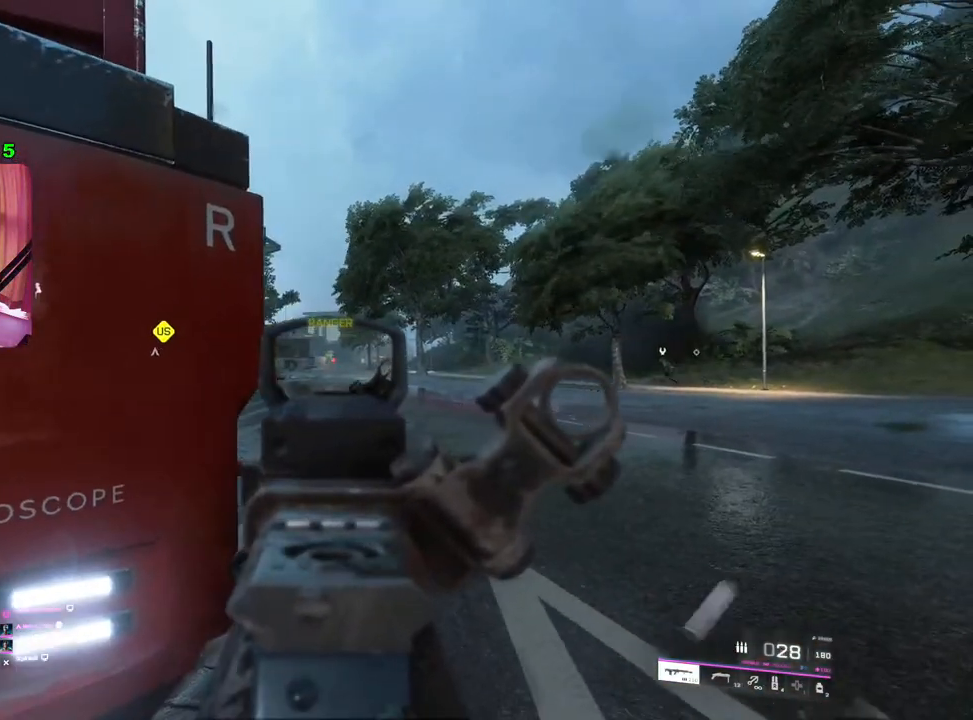
{"buttons": ["L2"], "left_stick": "up-left", "right_stick": "center", "events": [[500, "left_stick", "up-left"]]}
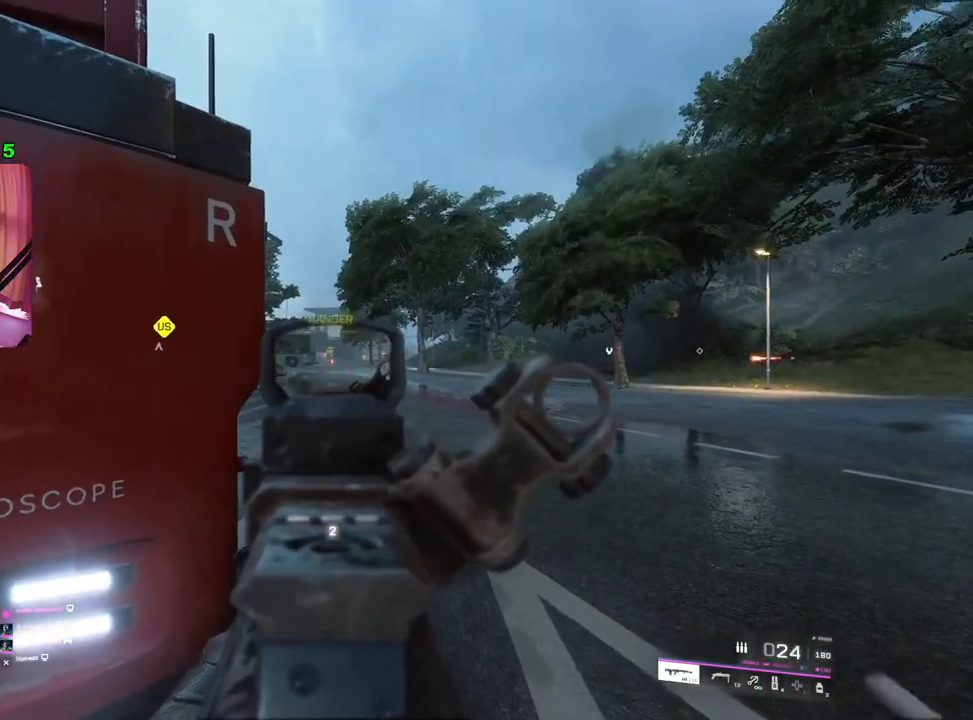
{"buttons": ["L2"], "left_stick": "center", "right_stick": "center", "events": [[100, "left_stick", "center"]]}
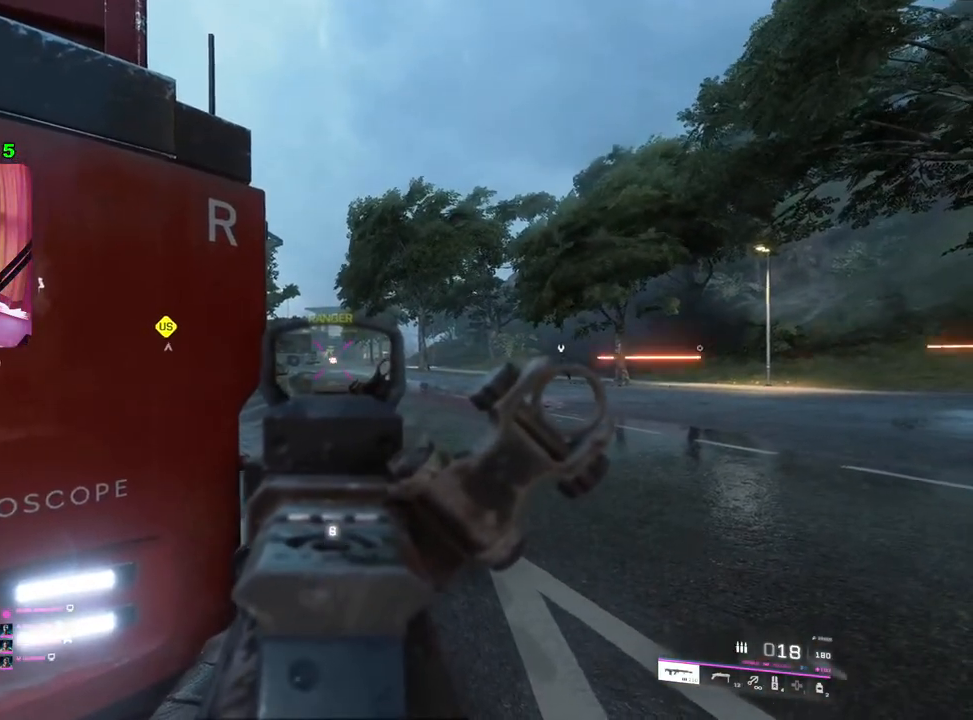
{"buttons": ["L2"], "left_stick": "right", "right_stick": "center", "events": [[267, "left_stick", "right"]]}